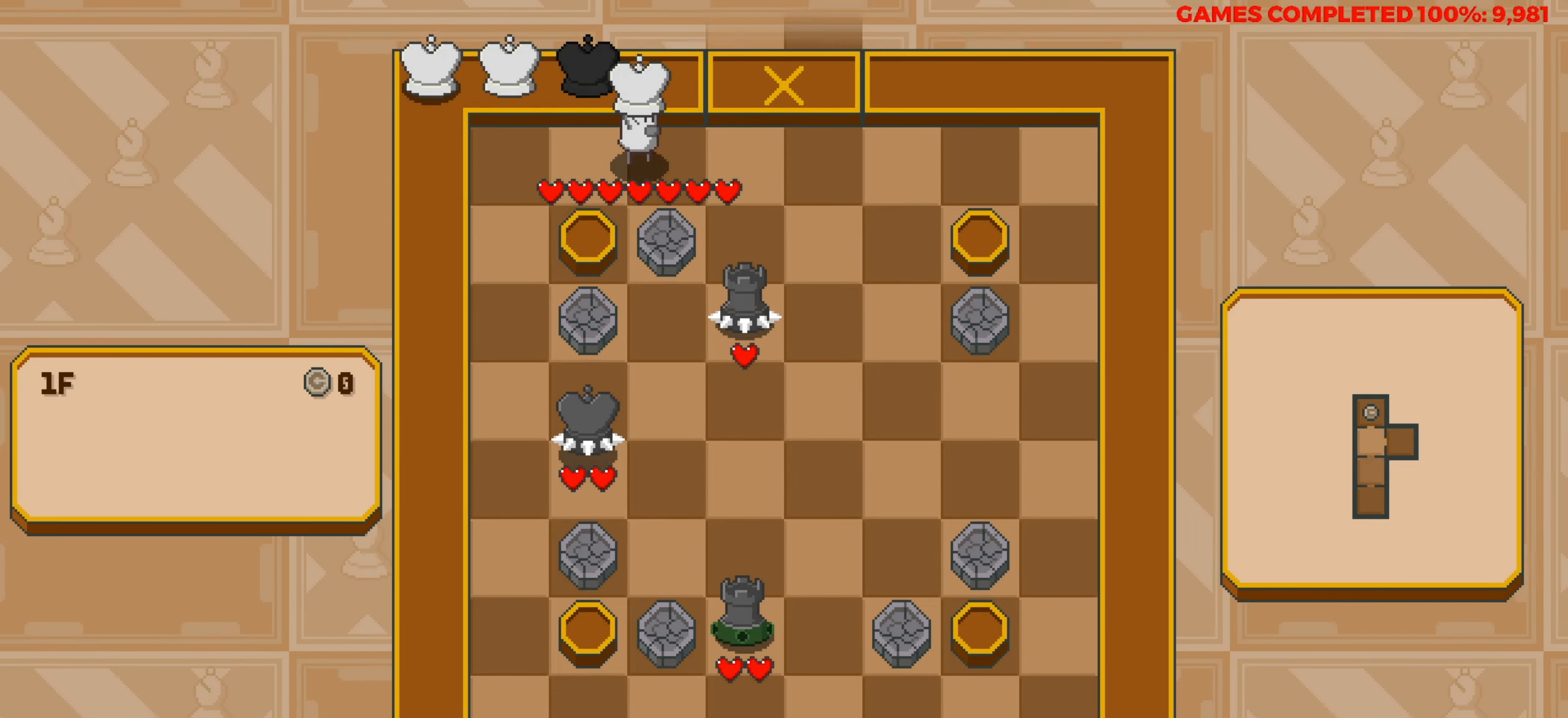
Gameplay with keyboard; each line is a JSON object with the keys held at the frame after it. "events" lists presses ("down") and releases ("up") of "a", "alt", "c", "ctrl", "d", "down", "f", "left", "right", "s", "shift", "space", "up", "v", "x" and "z" between this image and that frame as [ms after this image, input, new state], when the widget could be followed in between. No other keys are recorded. Mouse input is not recorded.
{"keys": ["right"], "events": []}
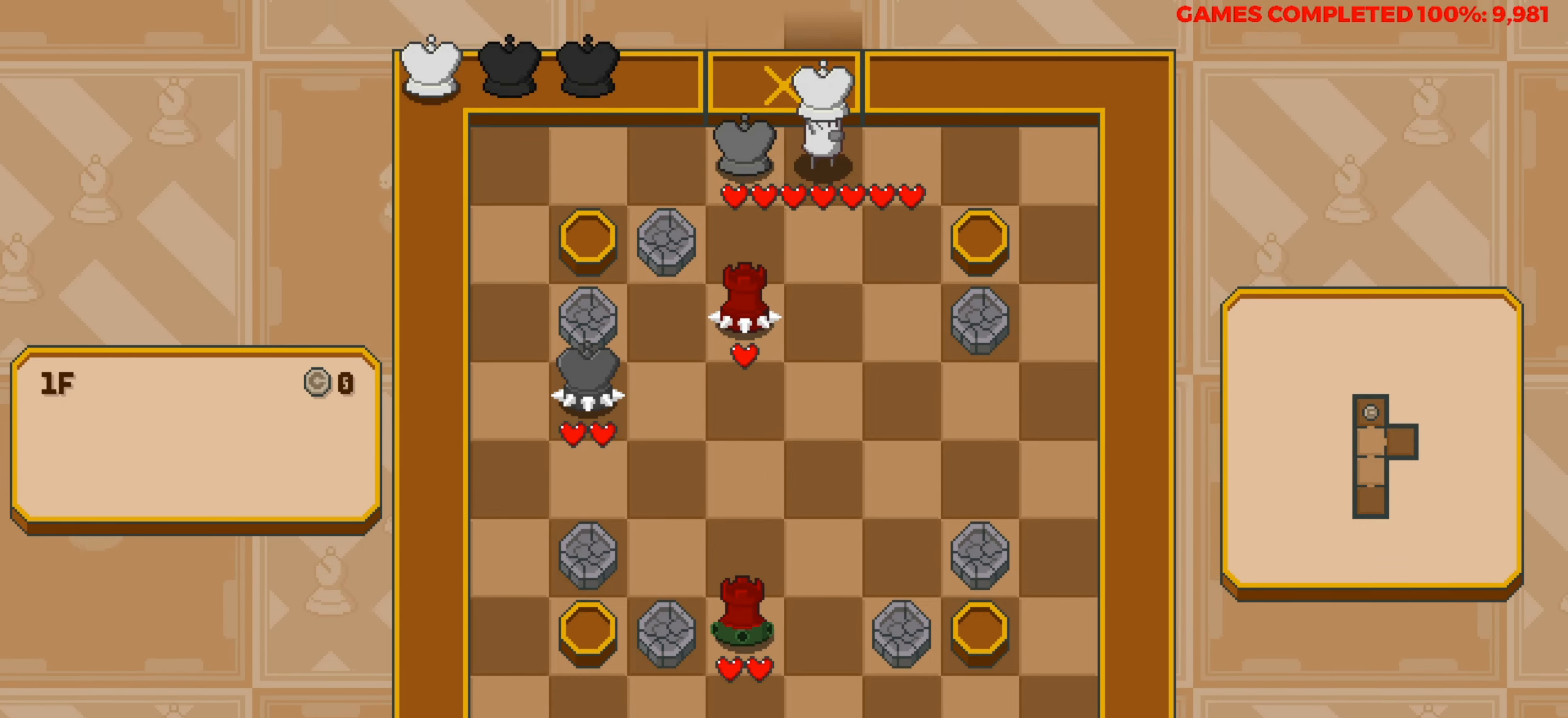
{"keys": ["right"], "events": []}
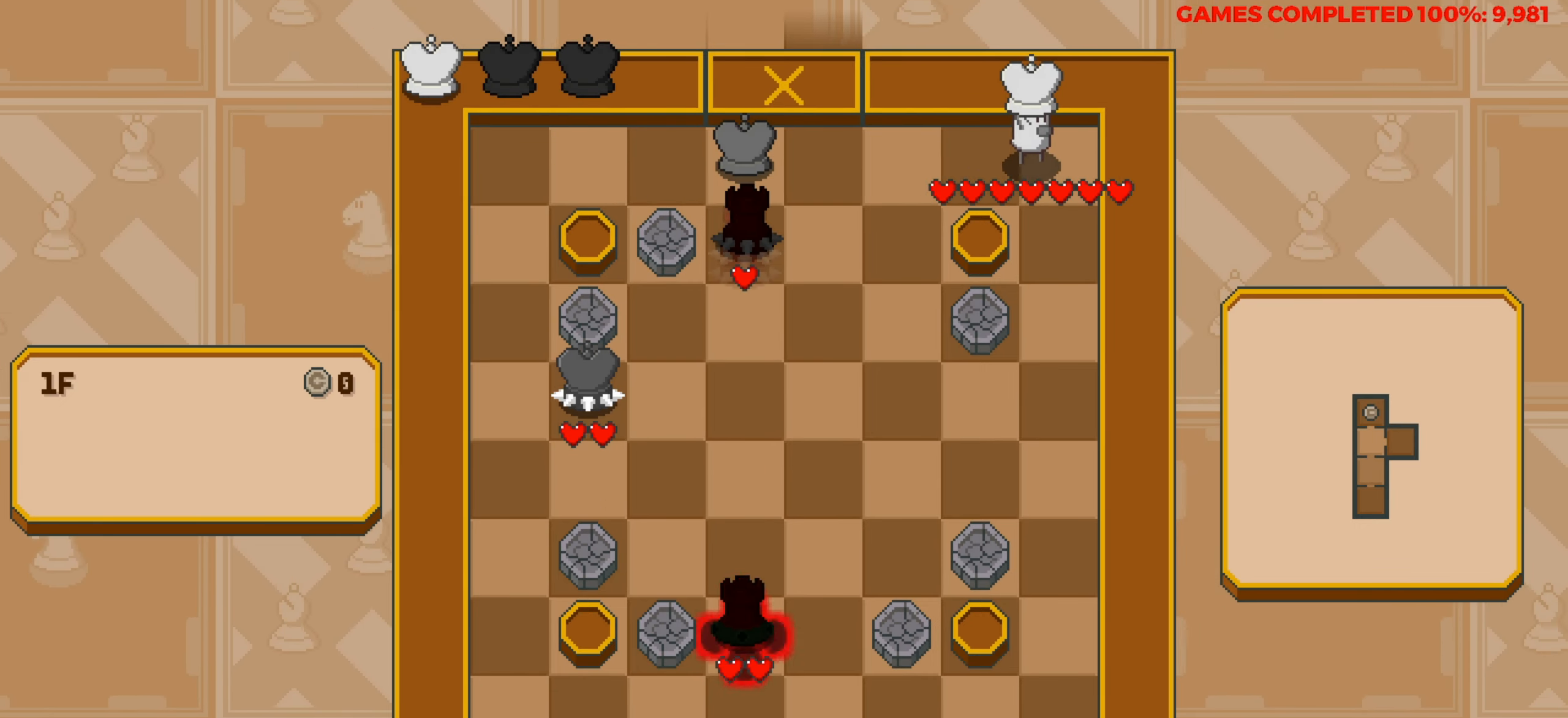
{"keys": [], "events": [[166, "right", "up"]]}
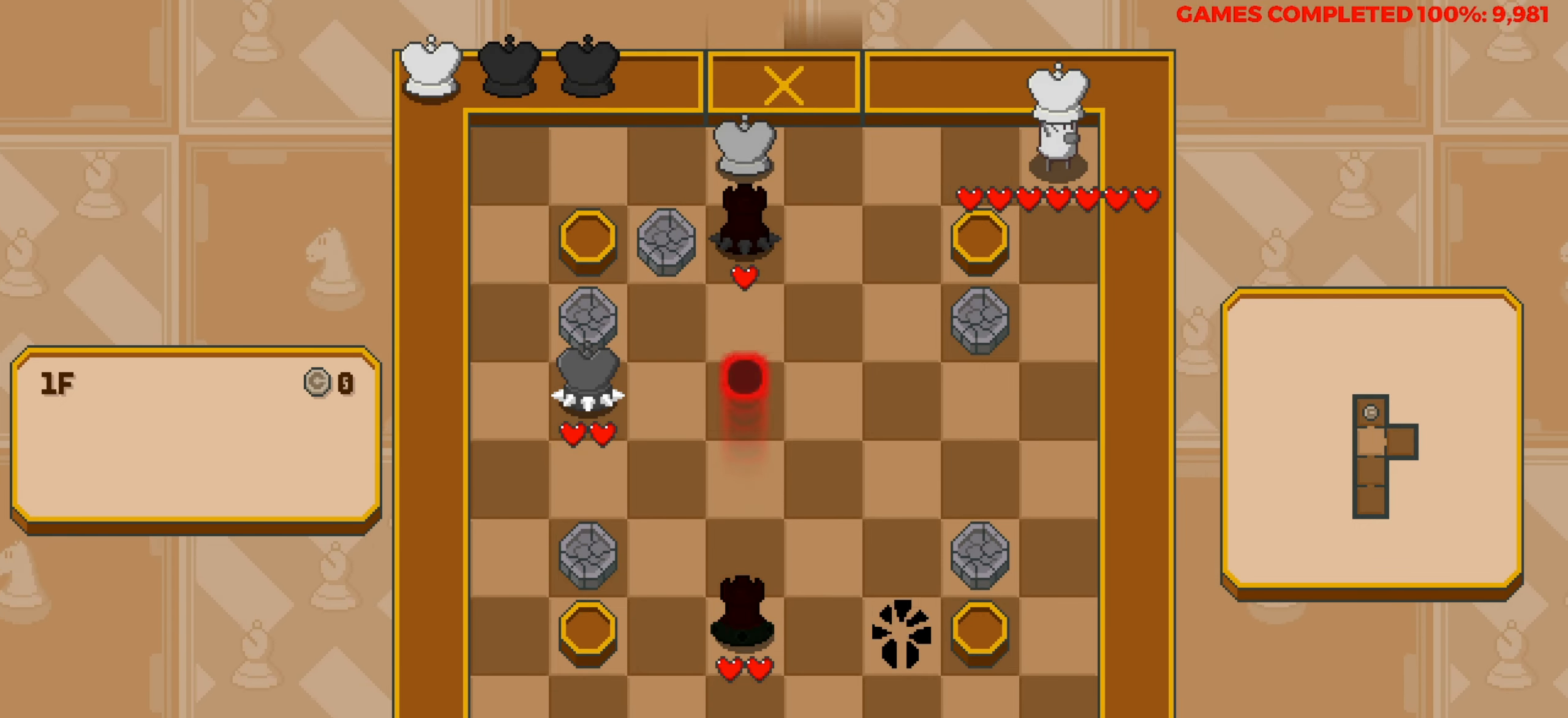
{"keys": [], "events": [[133, "down", "down"], [500, "down", "up"]]}
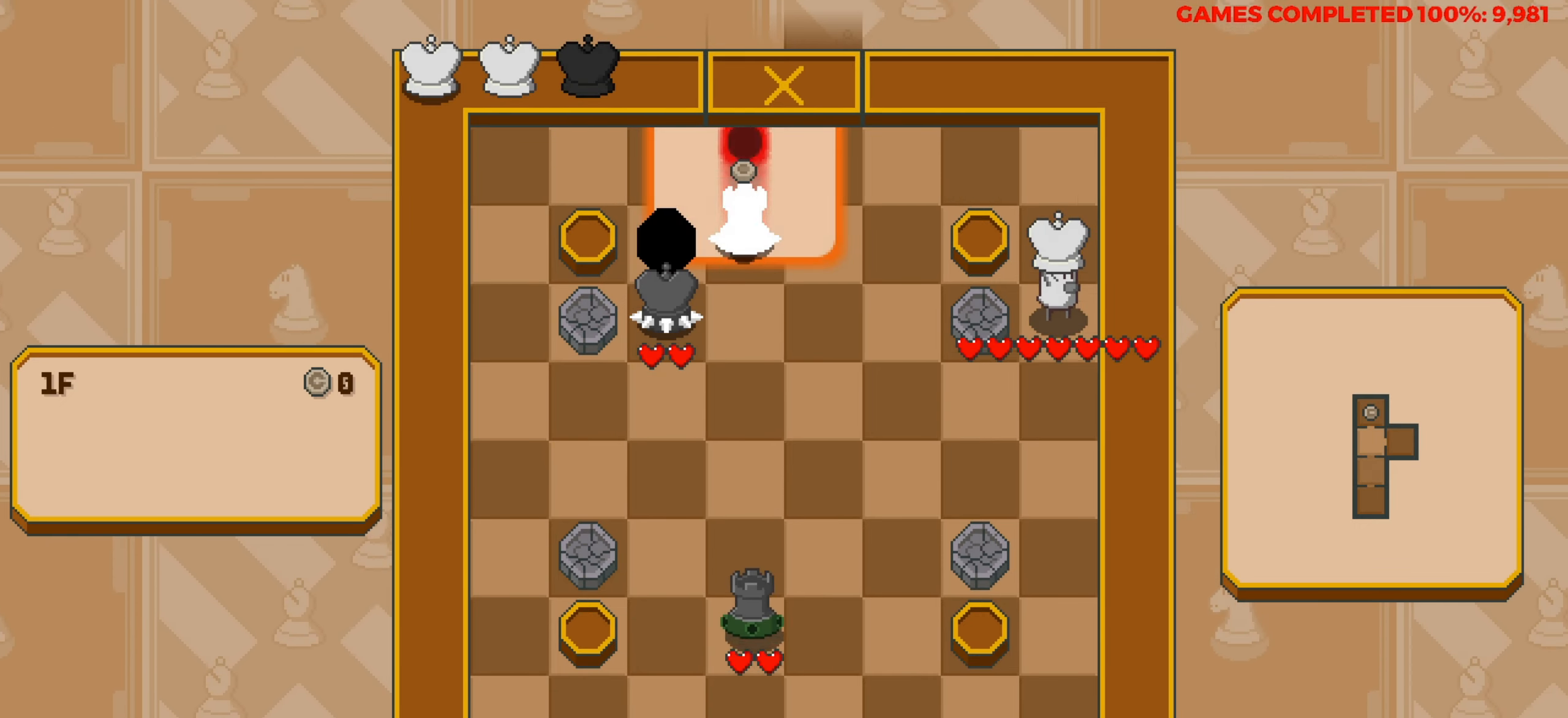
{"keys": [], "events": [[283, "down", "down"], [383, "down", "up"]]}
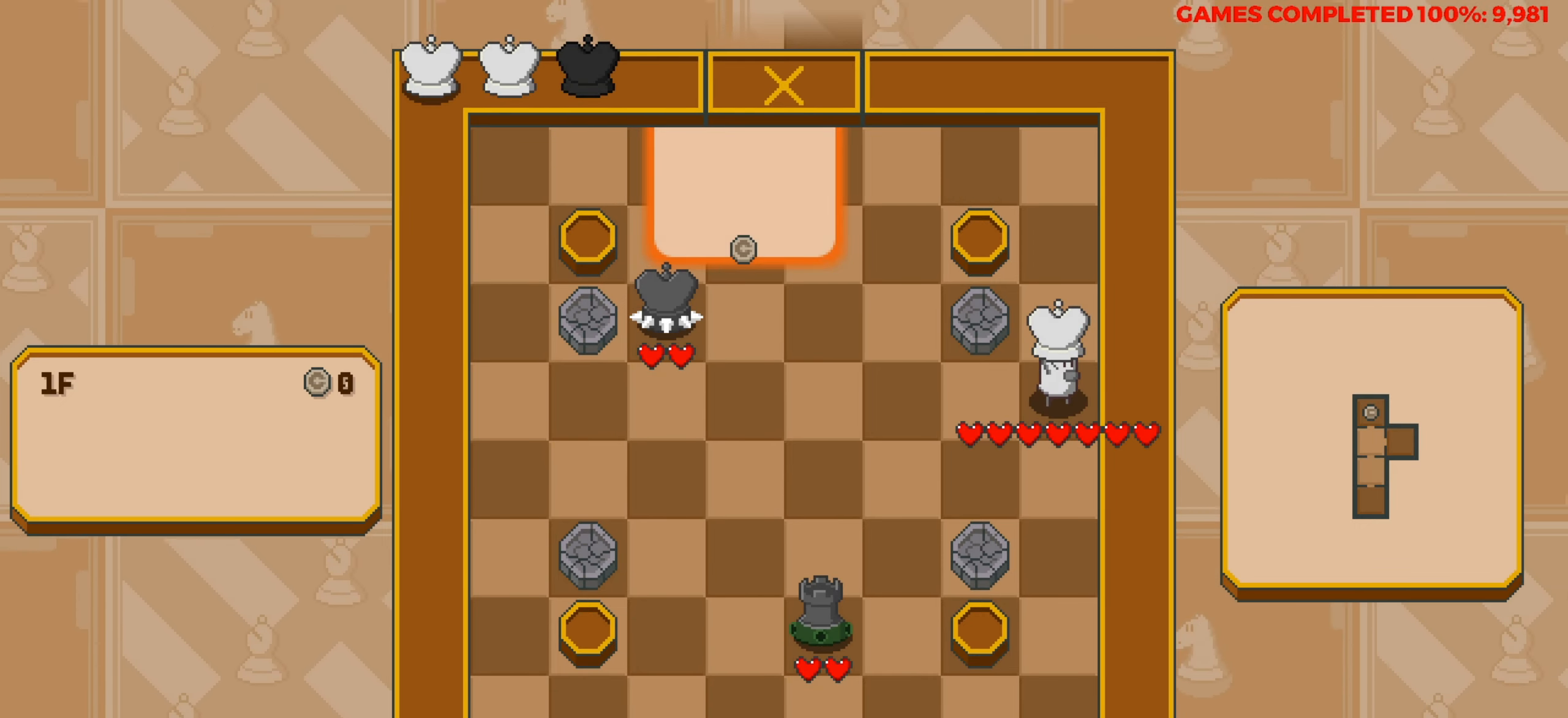
{"keys": [], "events": [[66, "down", "down"], [116, "down", "up"], [383, "left", "down"], [483, "left", "up"]]}
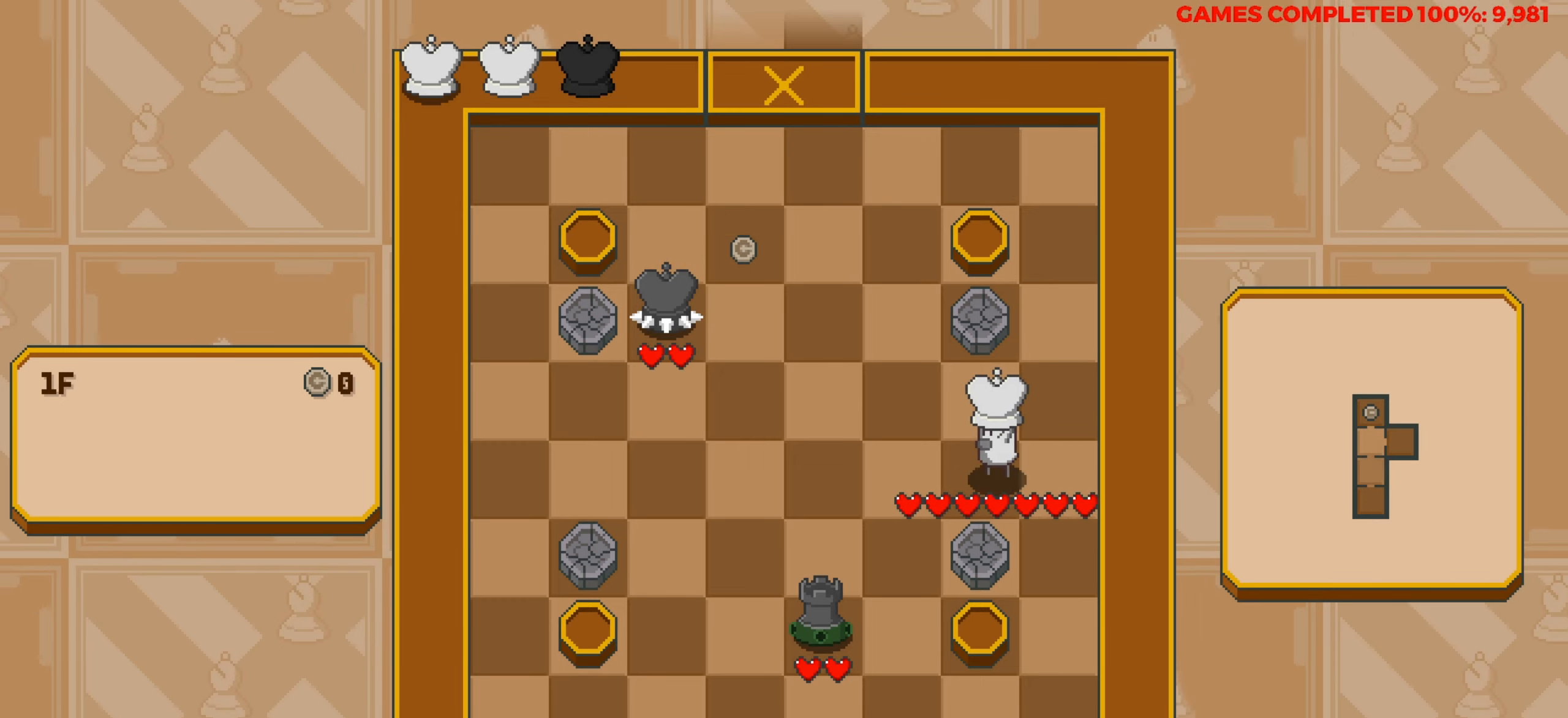
{"keys": [], "events": [[83, "left", "down"], [183, "left", "up"]]}
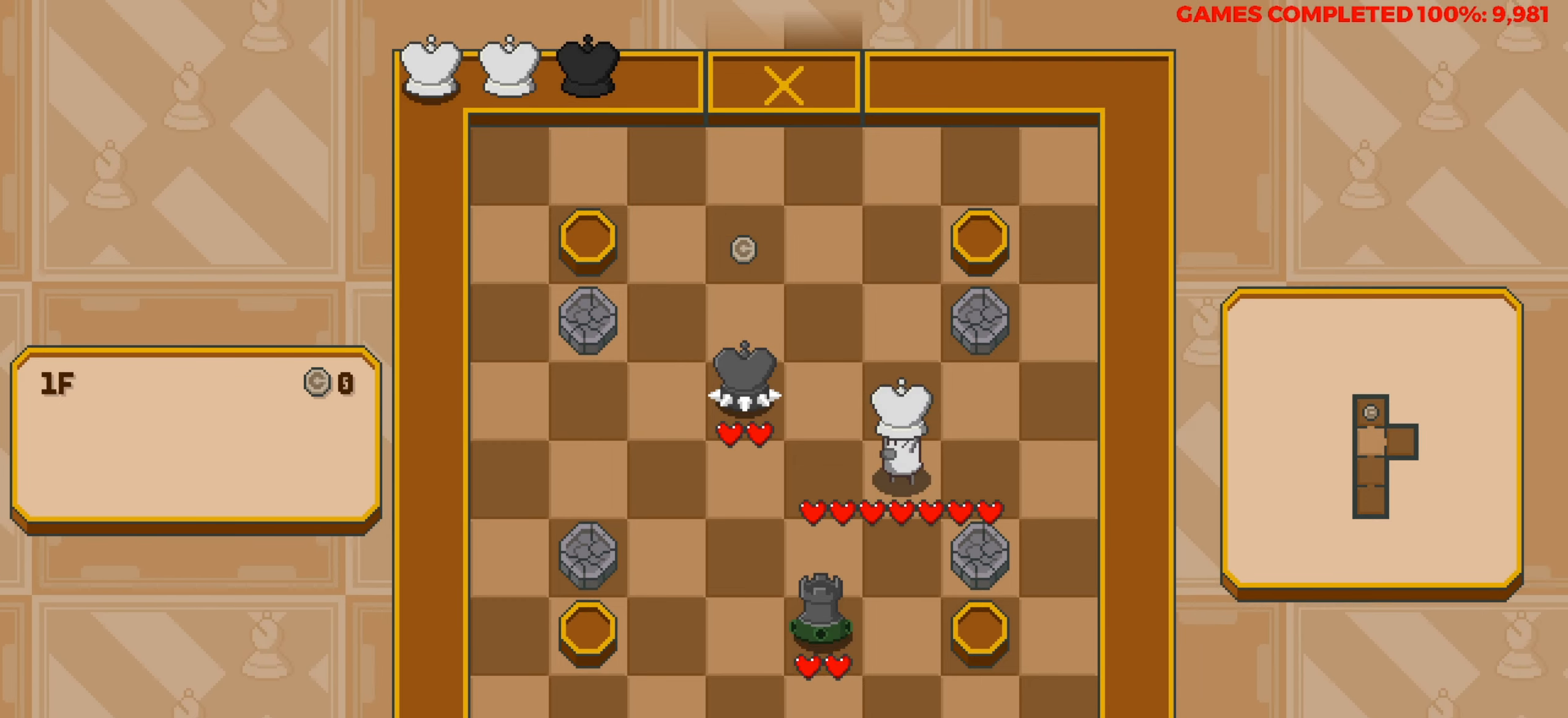
{"keys": ["up"], "events": [[383, "up", "down"]]}
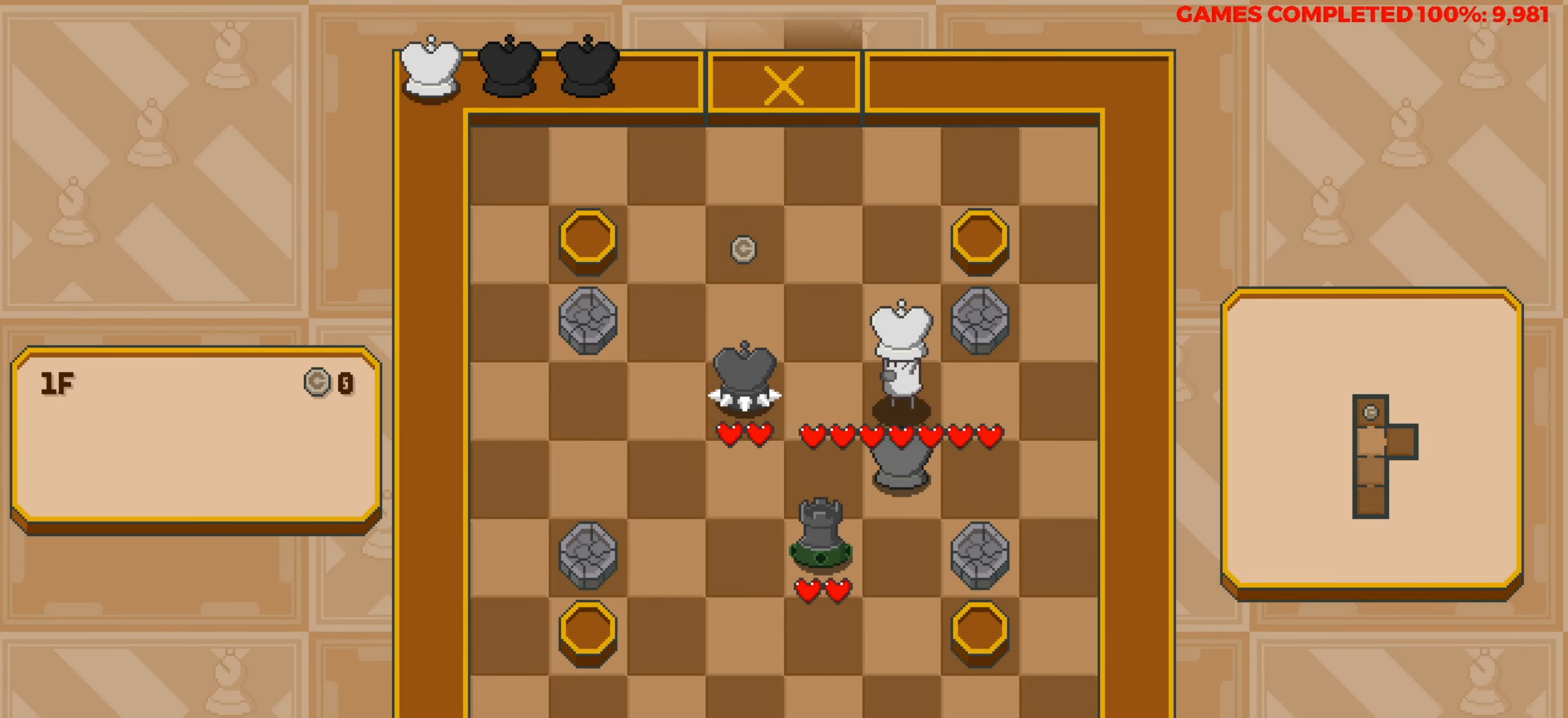
{"keys": [], "events": [[166, "up", "up"]]}
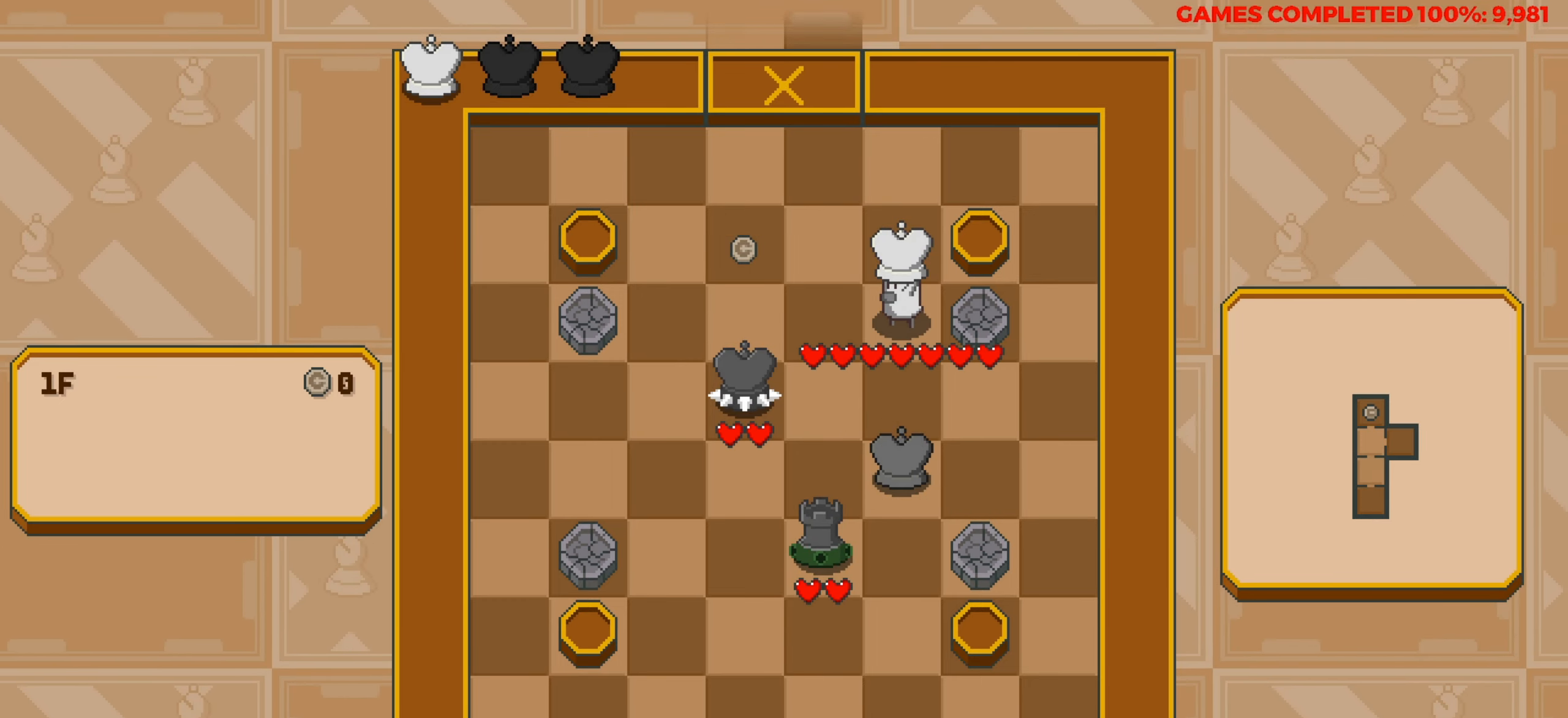
{"keys": [], "events": [[83, "up", "down"], [366, "up", "up"]]}
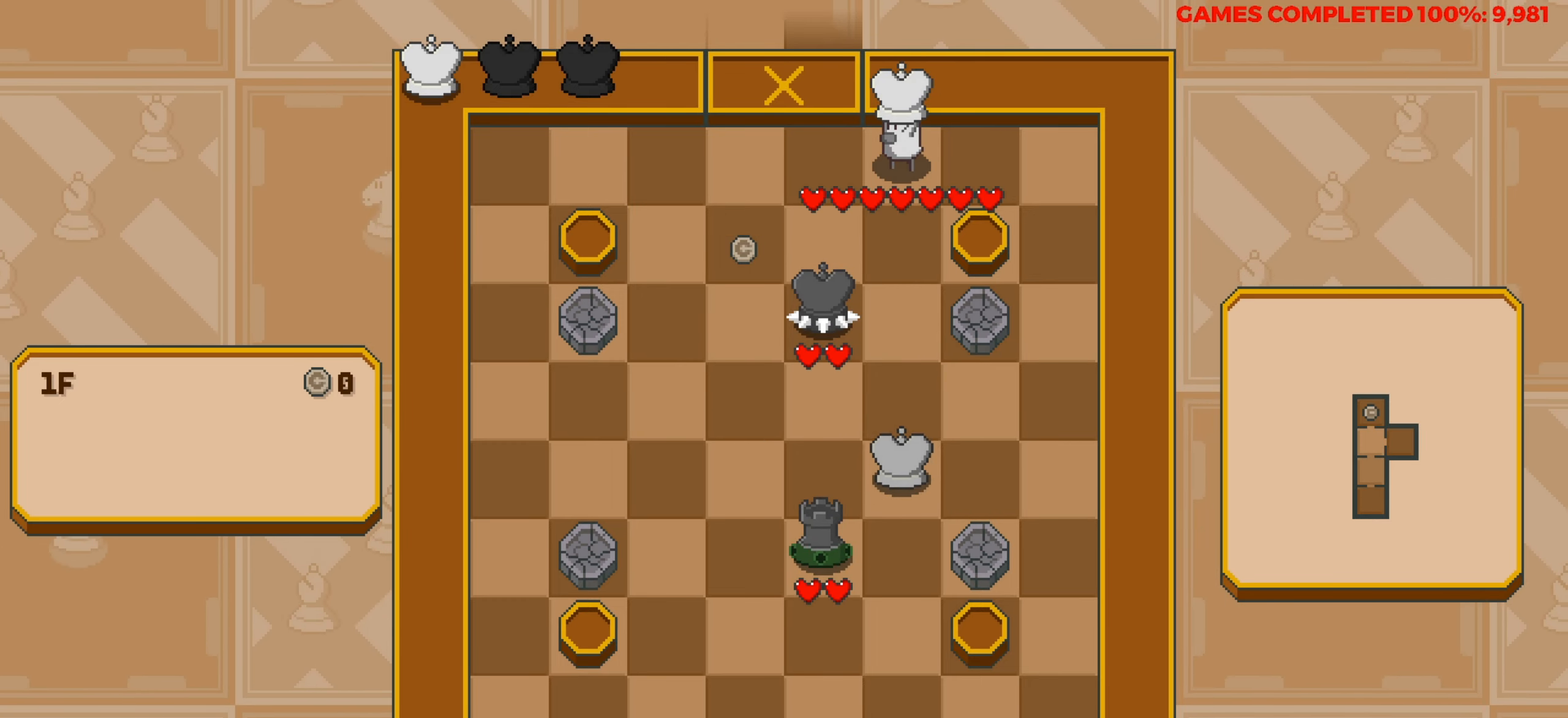
{"keys": [], "events": []}
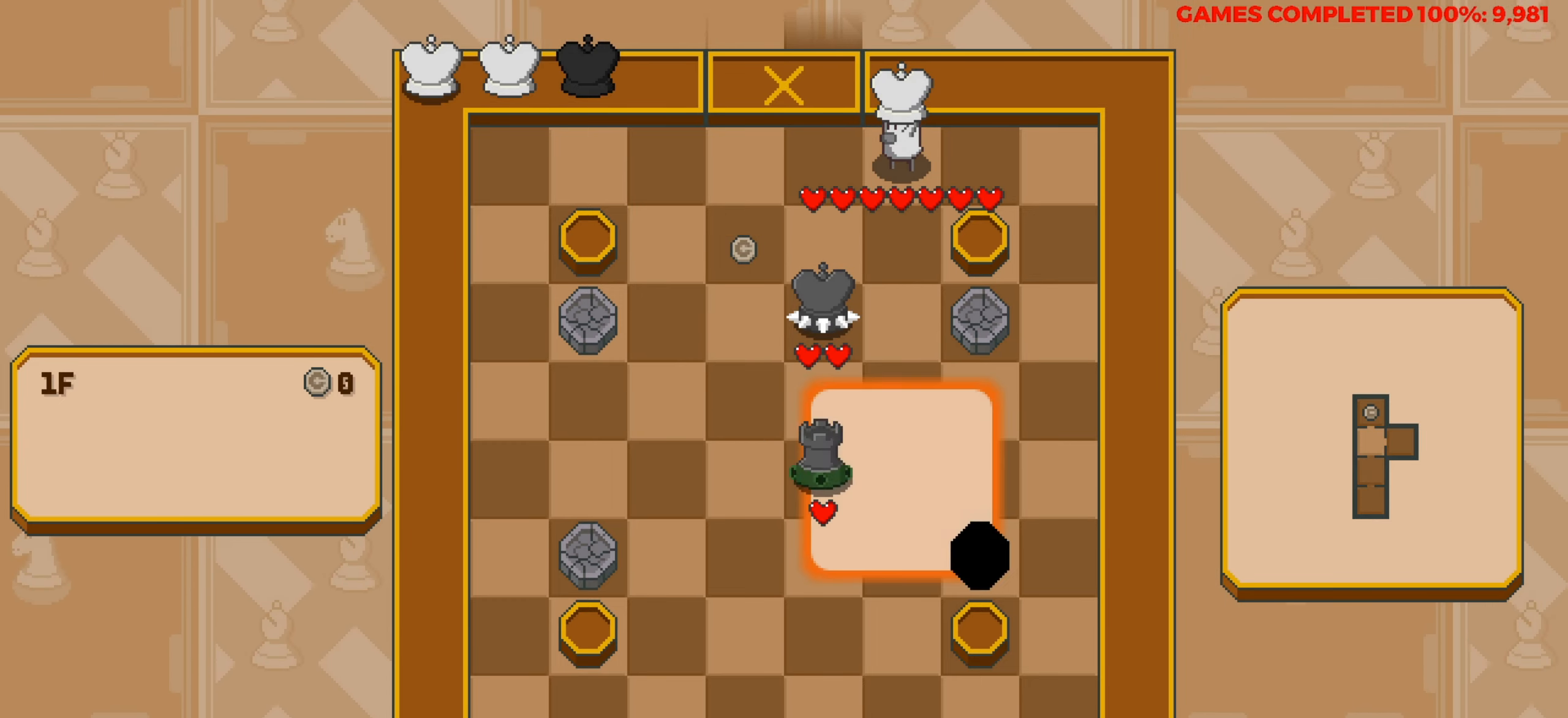
{"keys": [], "events": []}
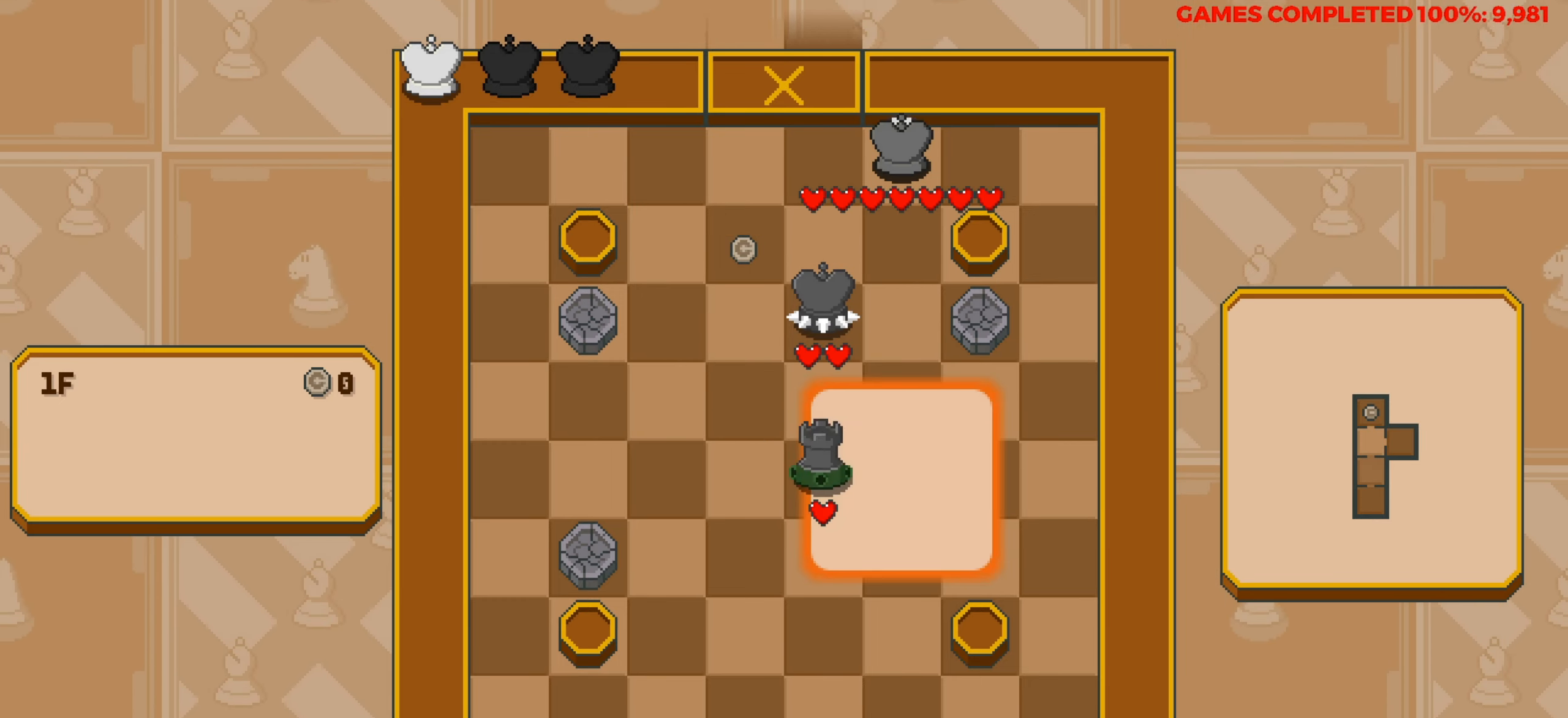
{"keys": ["left"], "events": [[166, "left", "down"]]}
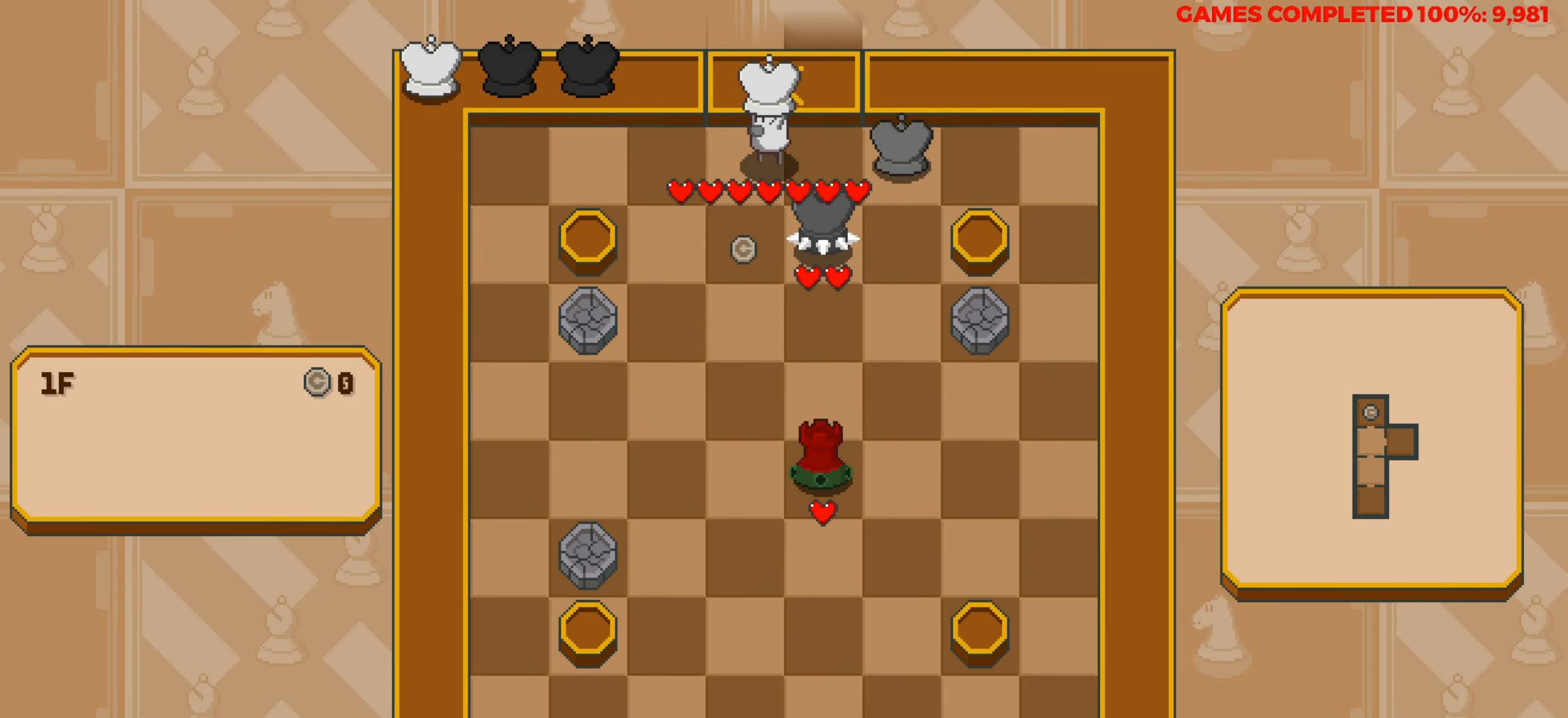
{"keys": [], "events": [[333, "left", "up"]]}
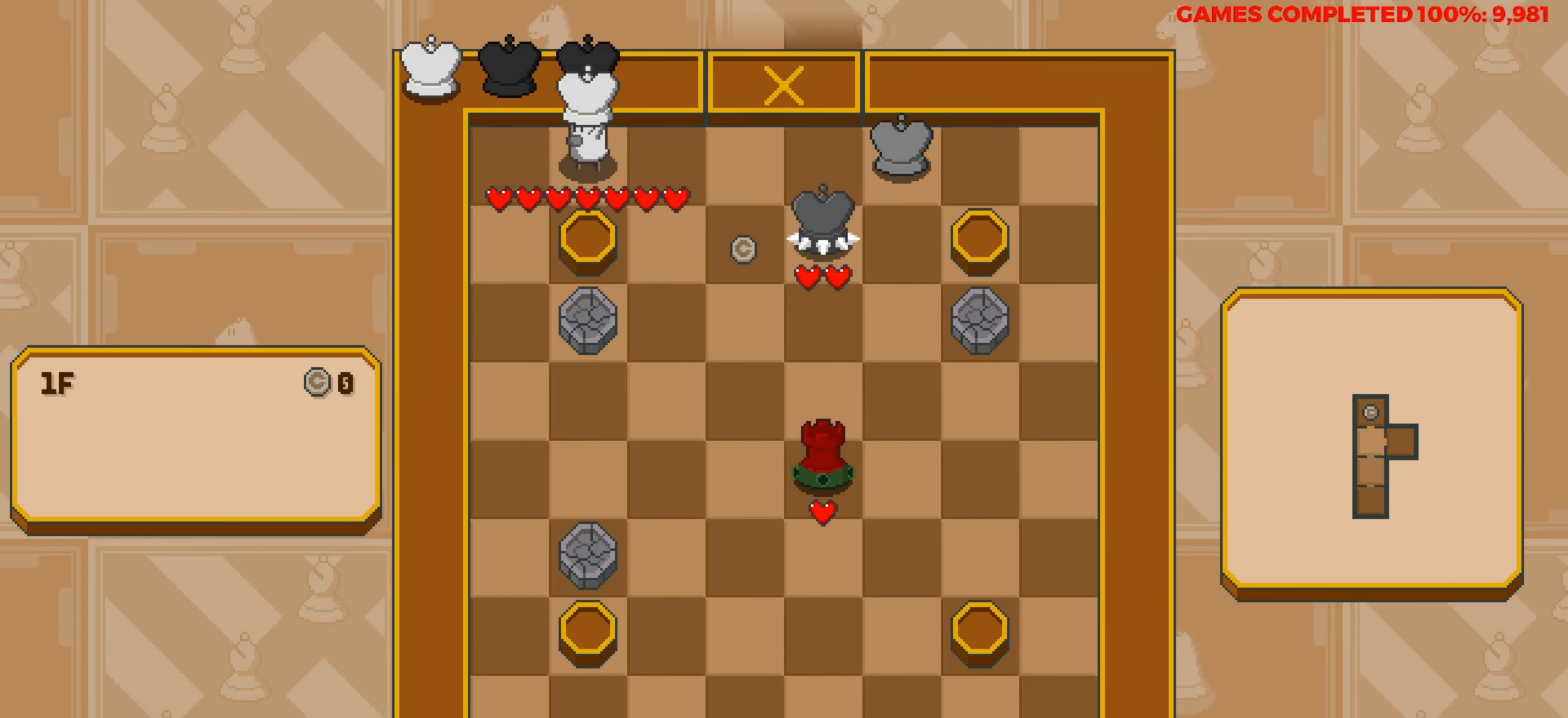
{"keys": [], "events": []}
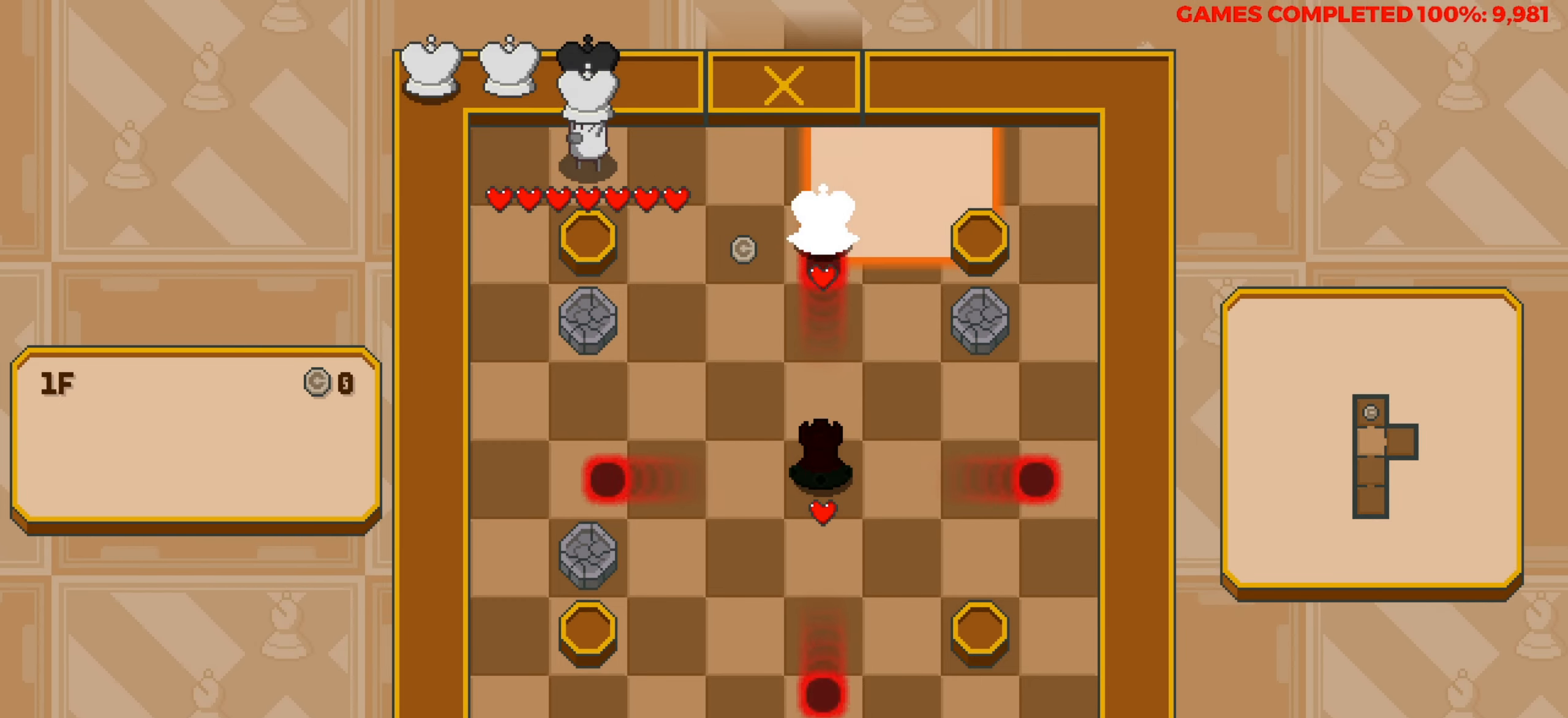
{"keys": ["right"], "events": [[500, "right", "down"]]}
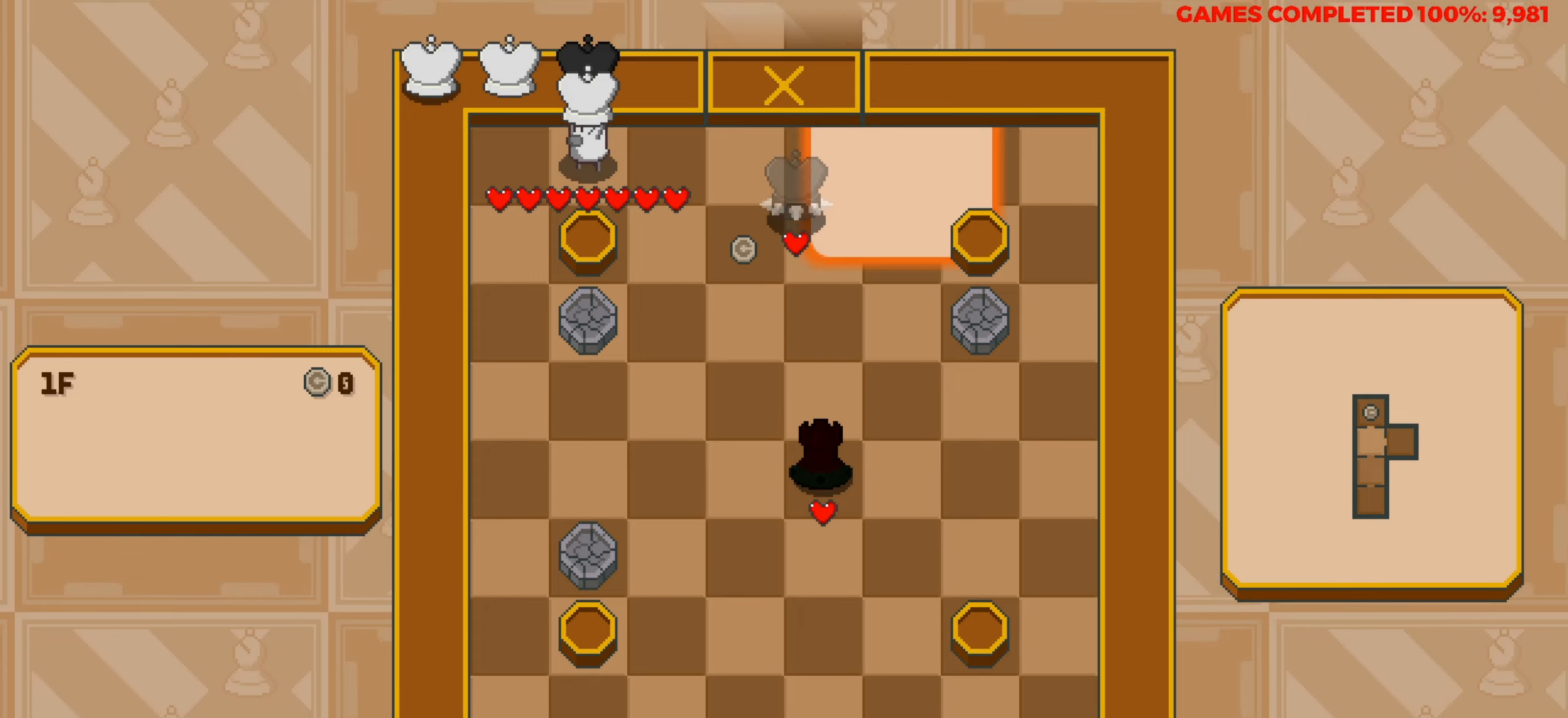
{"keys": [], "events": [[100, "right", "up"]]}
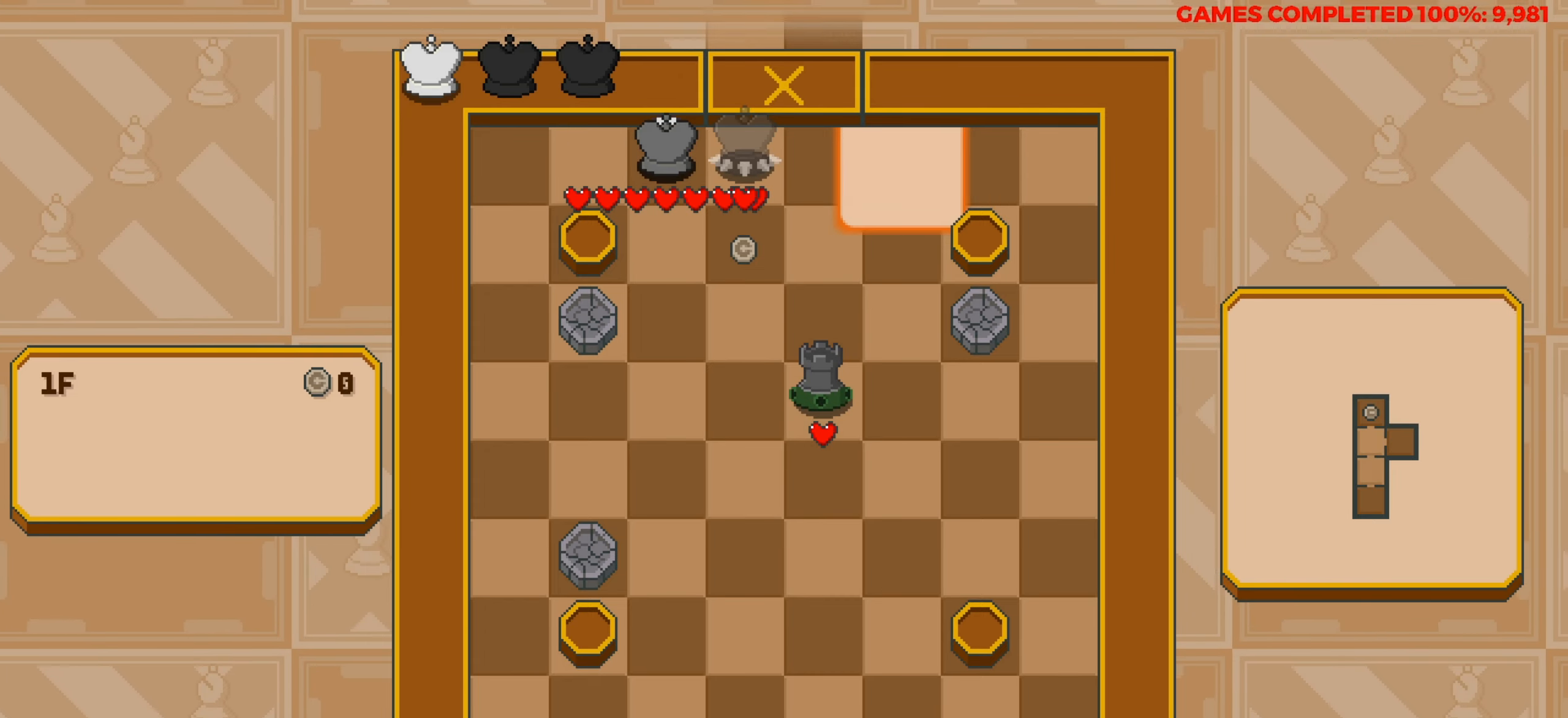
{"keys": ["down"], "events": [[16, "left", "down"], [450, "left", "up"], [483, "down", "down"]]}
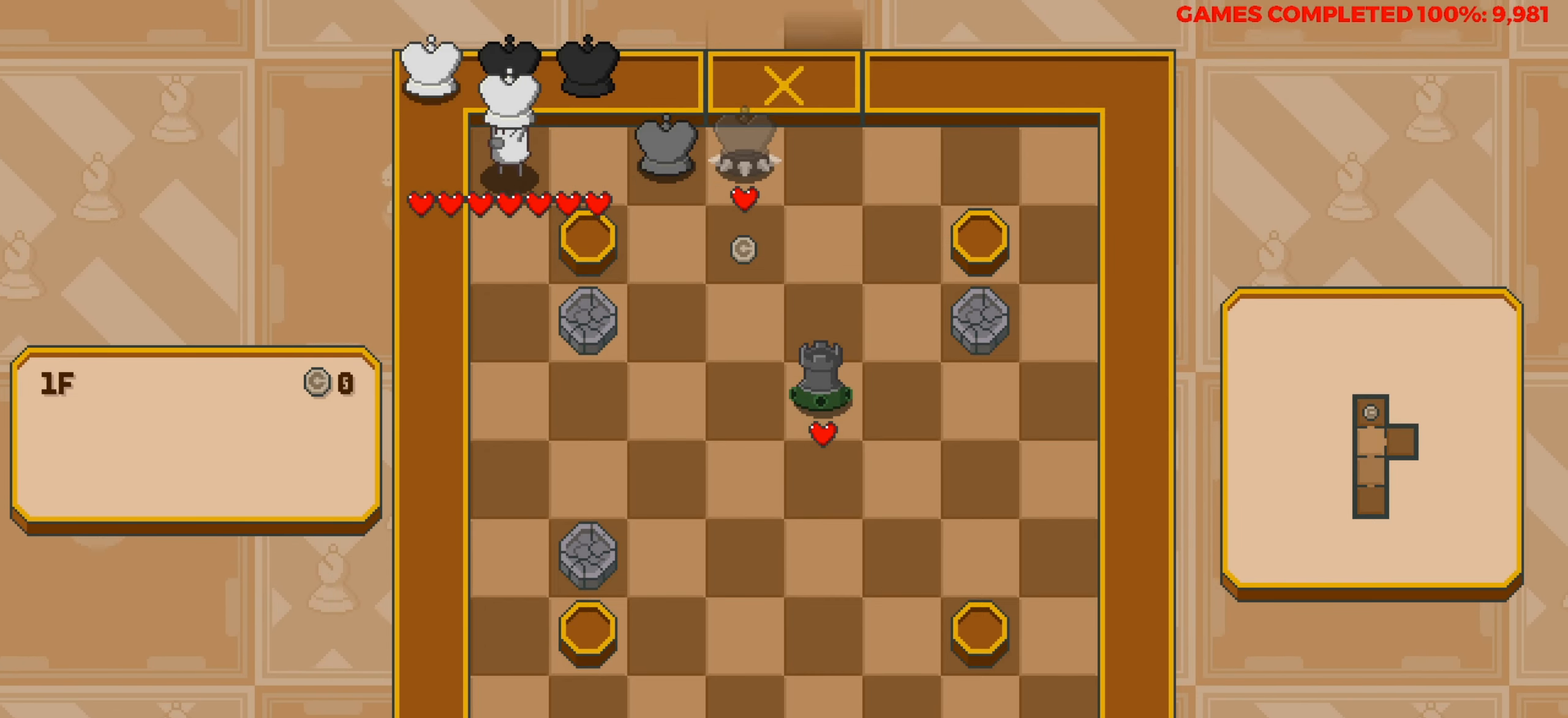
{"keys": ["down"], "events": []}
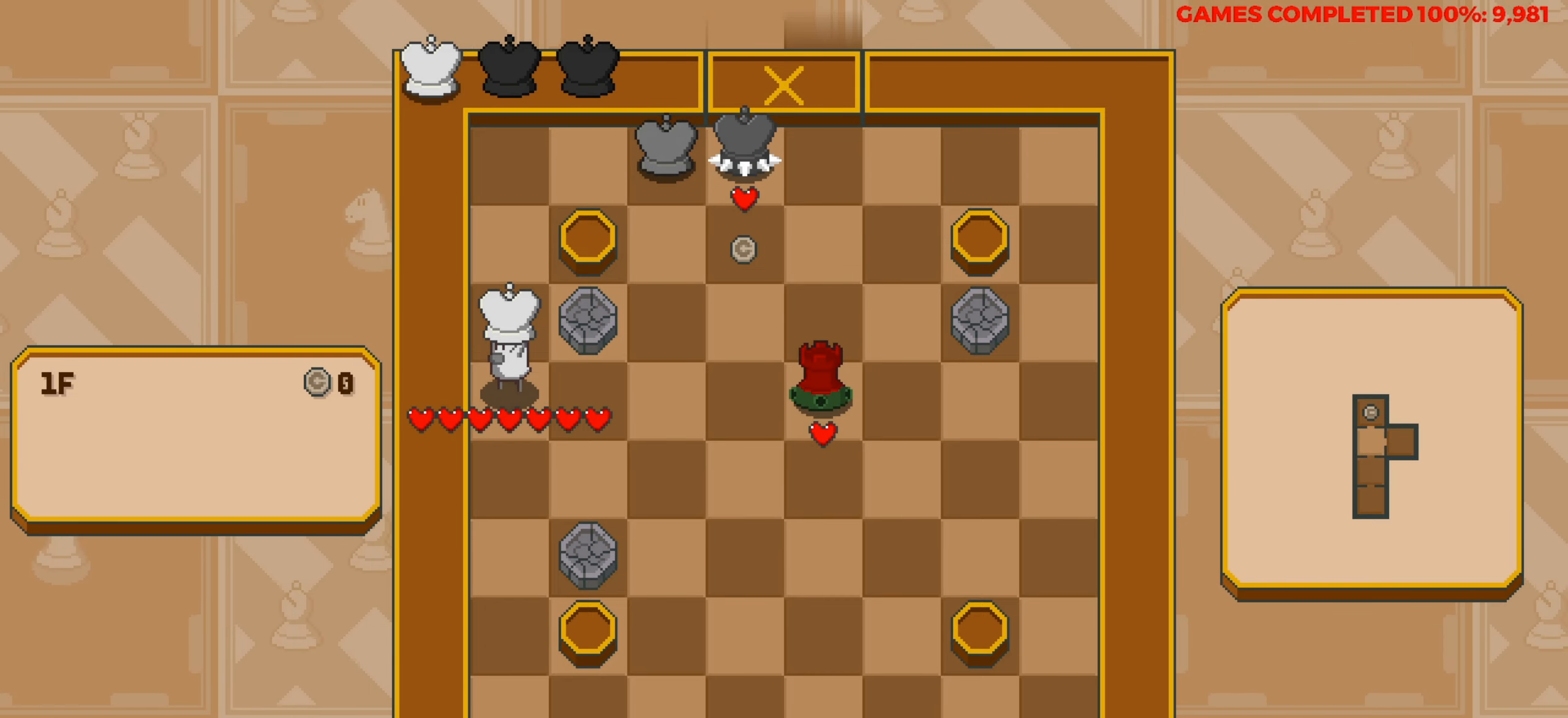
{"keys": ["down", "right"], "events": [[50, "down", "up"], [383, "down", "down"], [383, "right", "down"]]}
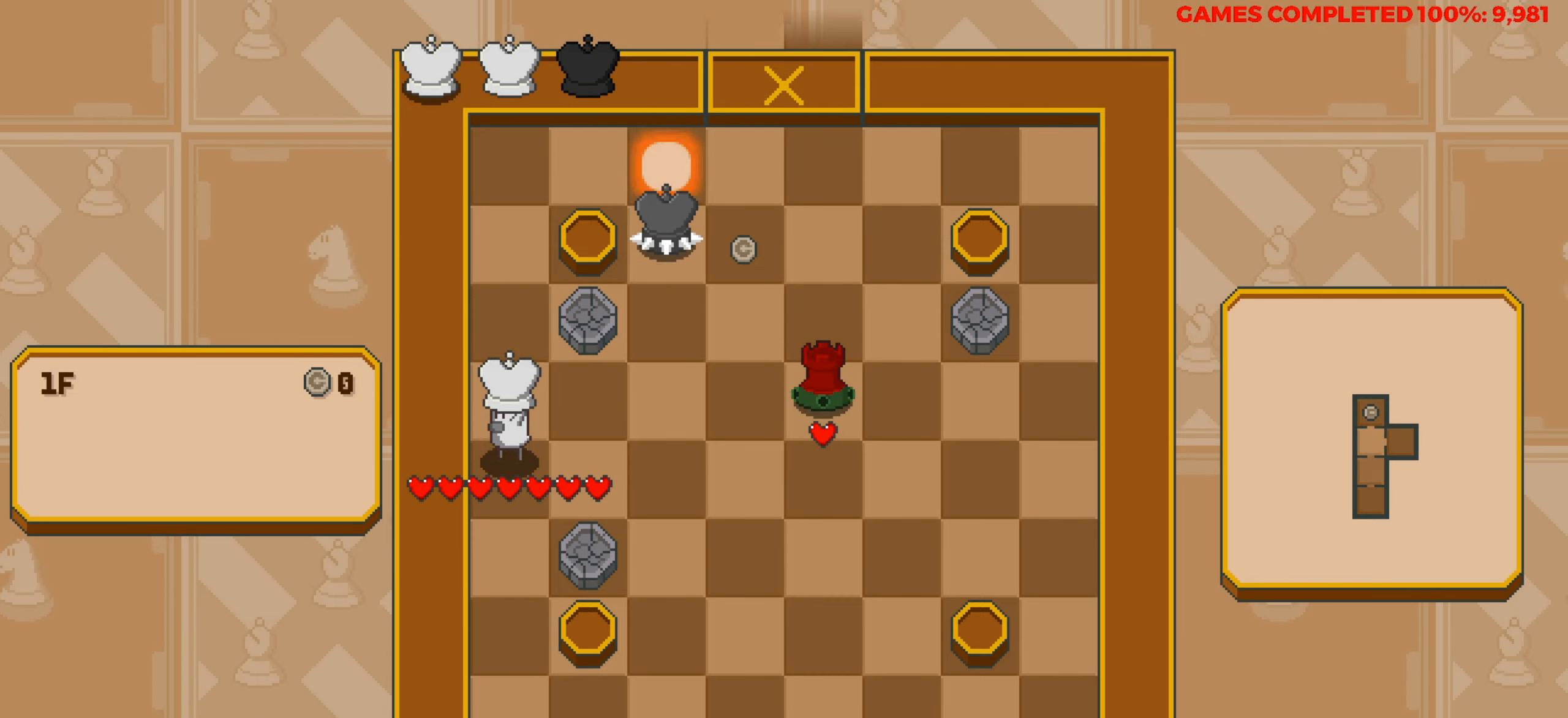
{"keys": ["right"], "events": [[66, "down", "up"], [66, "right", "up"], [250, "right", "down"]]}
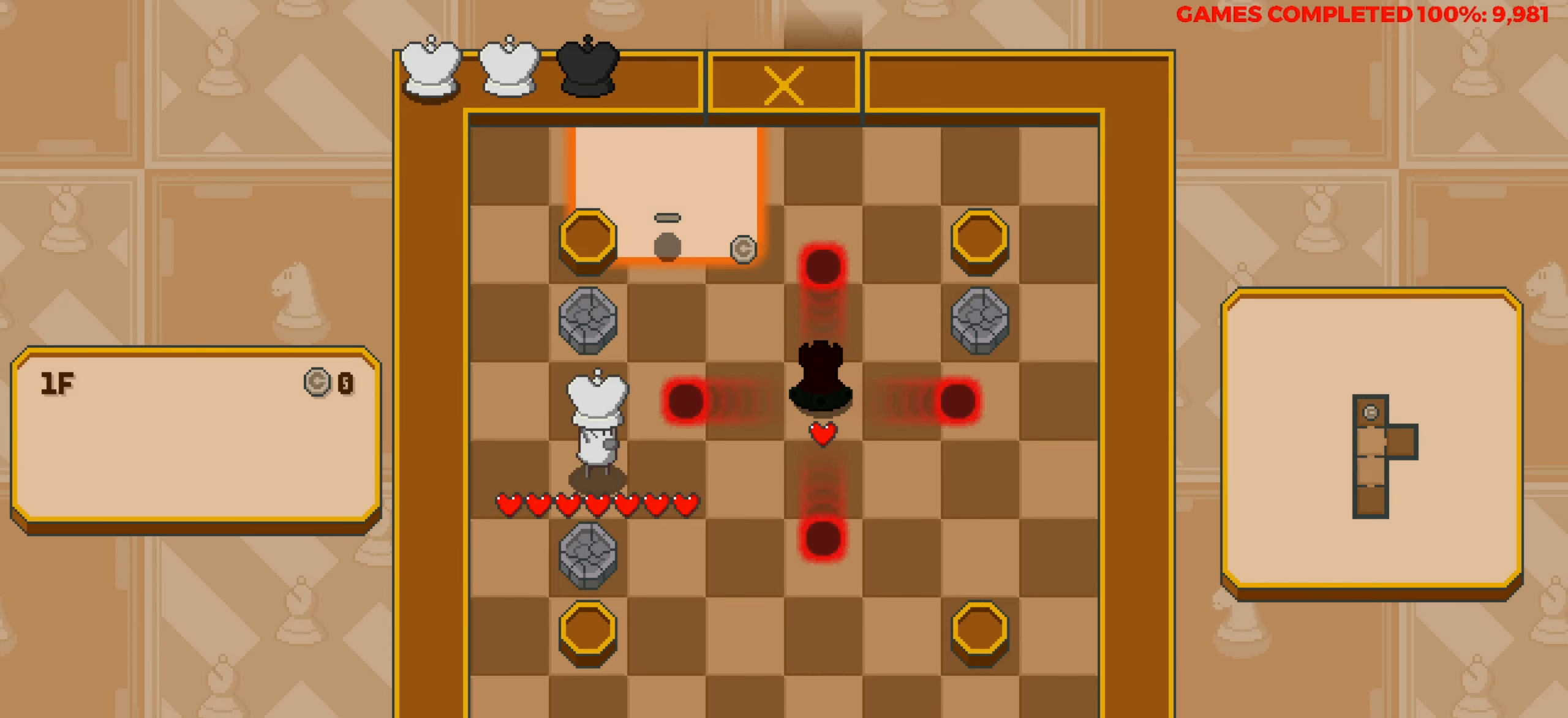
{"keys": ["right"], "events": [[83, "right", "up"], [500, "right", "down"]]}
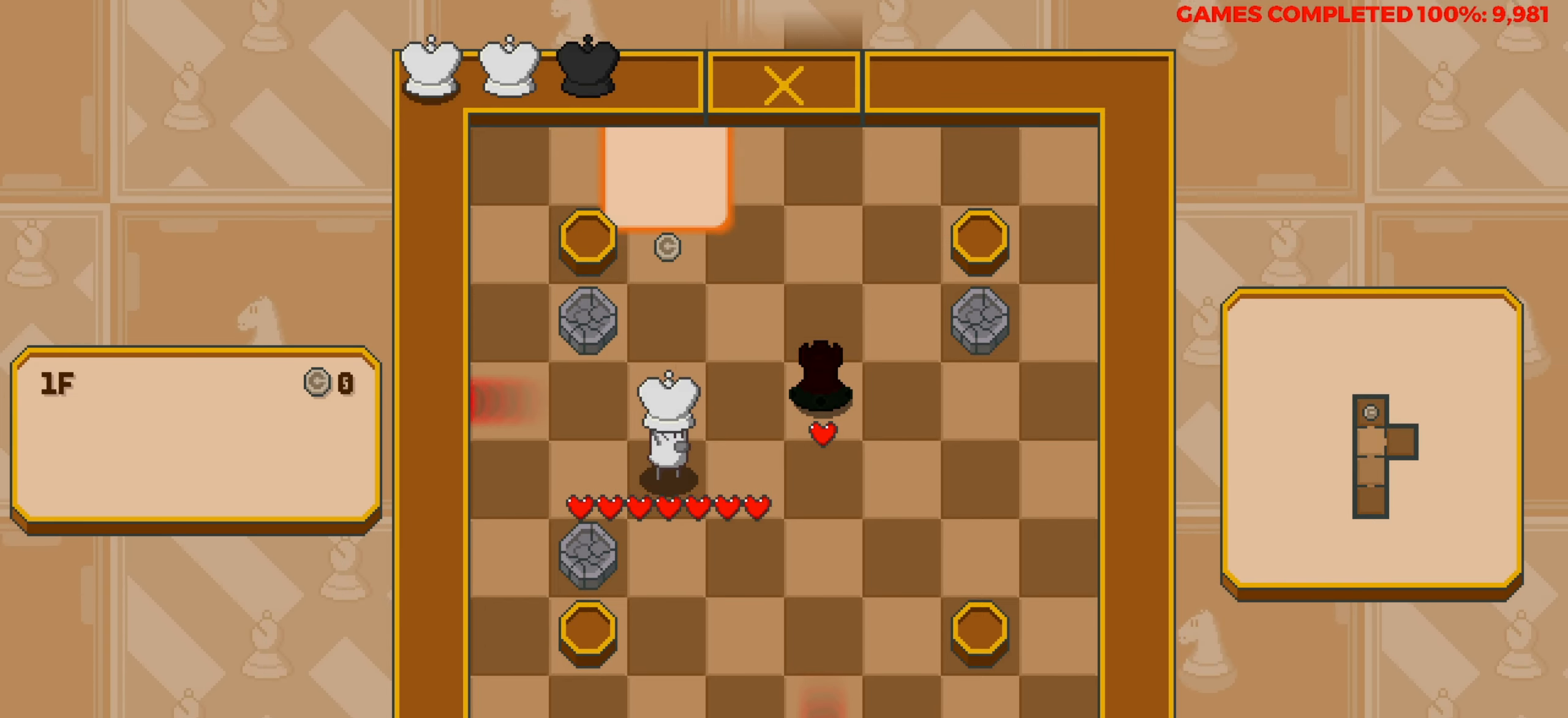
{"keys": [], "events": [[50, "right", "up"], [333, "left", "down"], [466, "left", "up"]]}
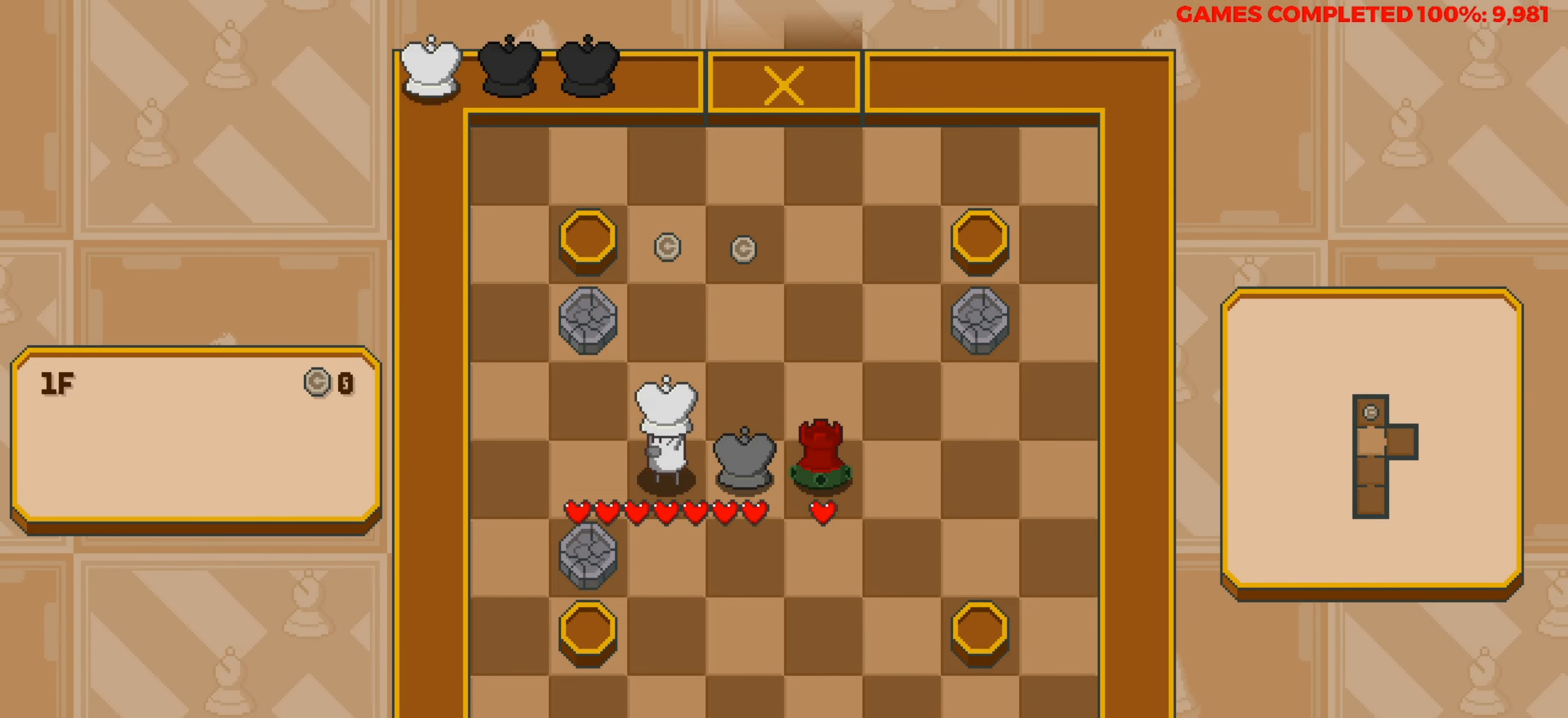
{"keys": ["up"], "events": [[66, "up", "down"]]}
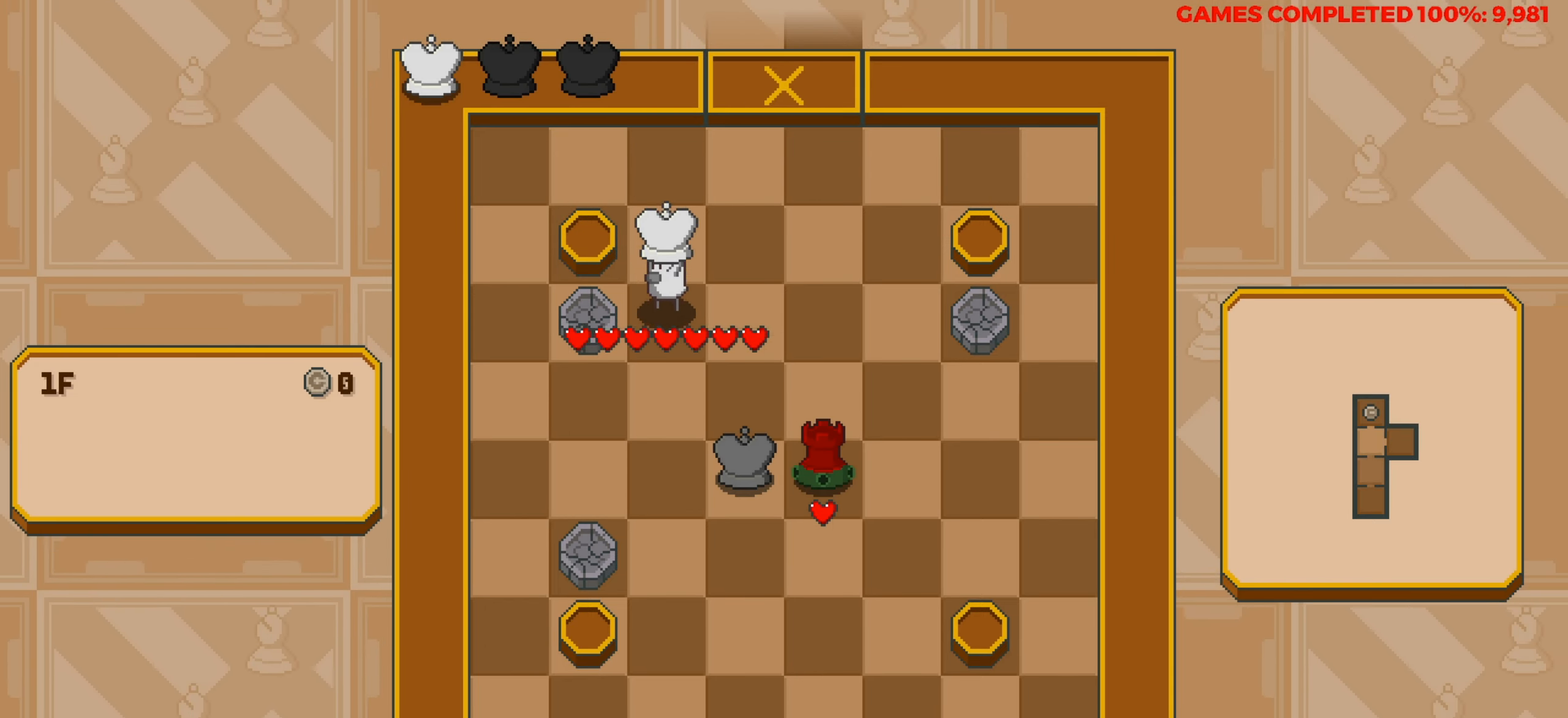
{"keys": [], "events": [[33, "up", "up"]]}
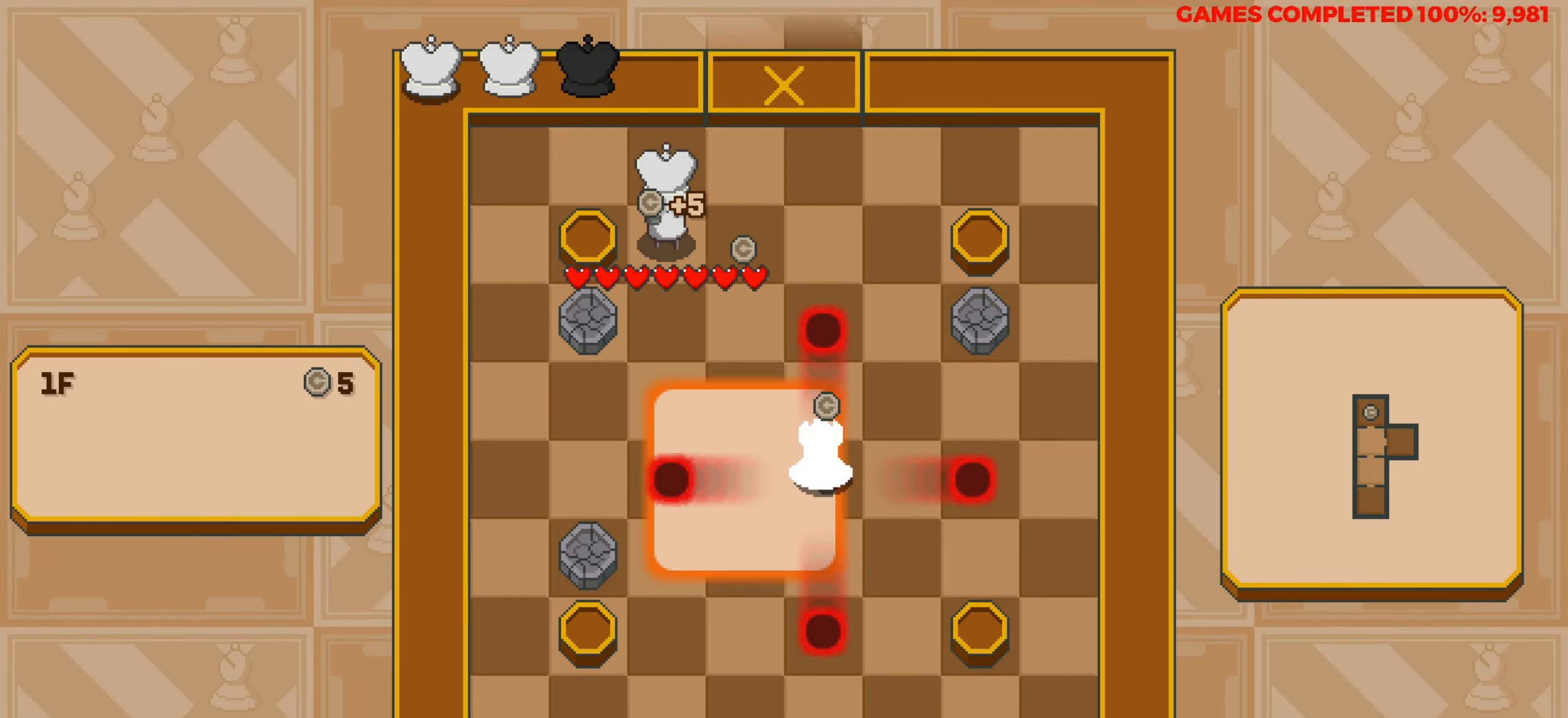
{"keys": [], "events": [[383, "right", "down"], [466, "right", "up"]]}
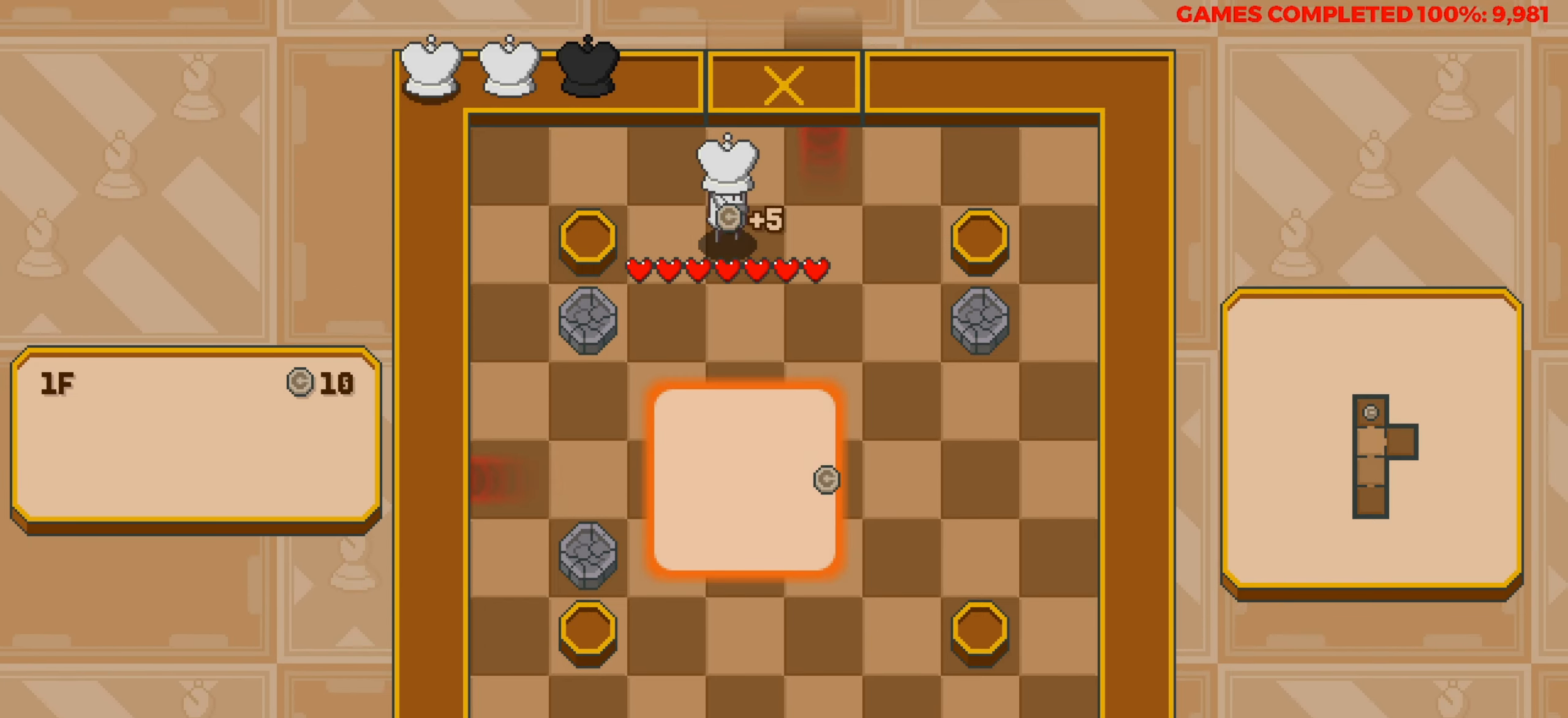
{"keys": ["down"], "events": [[300, "right", "down"], [433, "right", "up"], [483, "down", "down"]]}
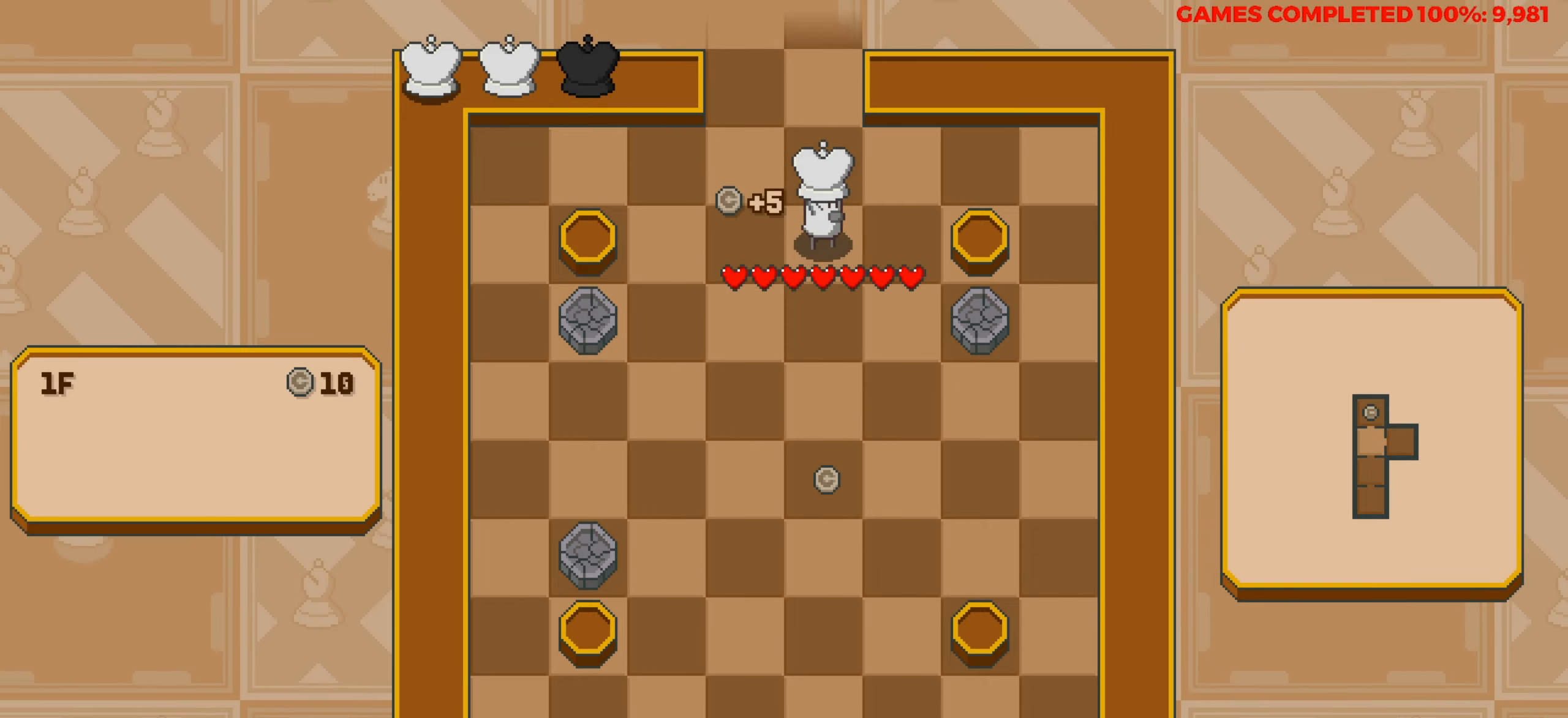
{"keys": ["down"], "events": []}
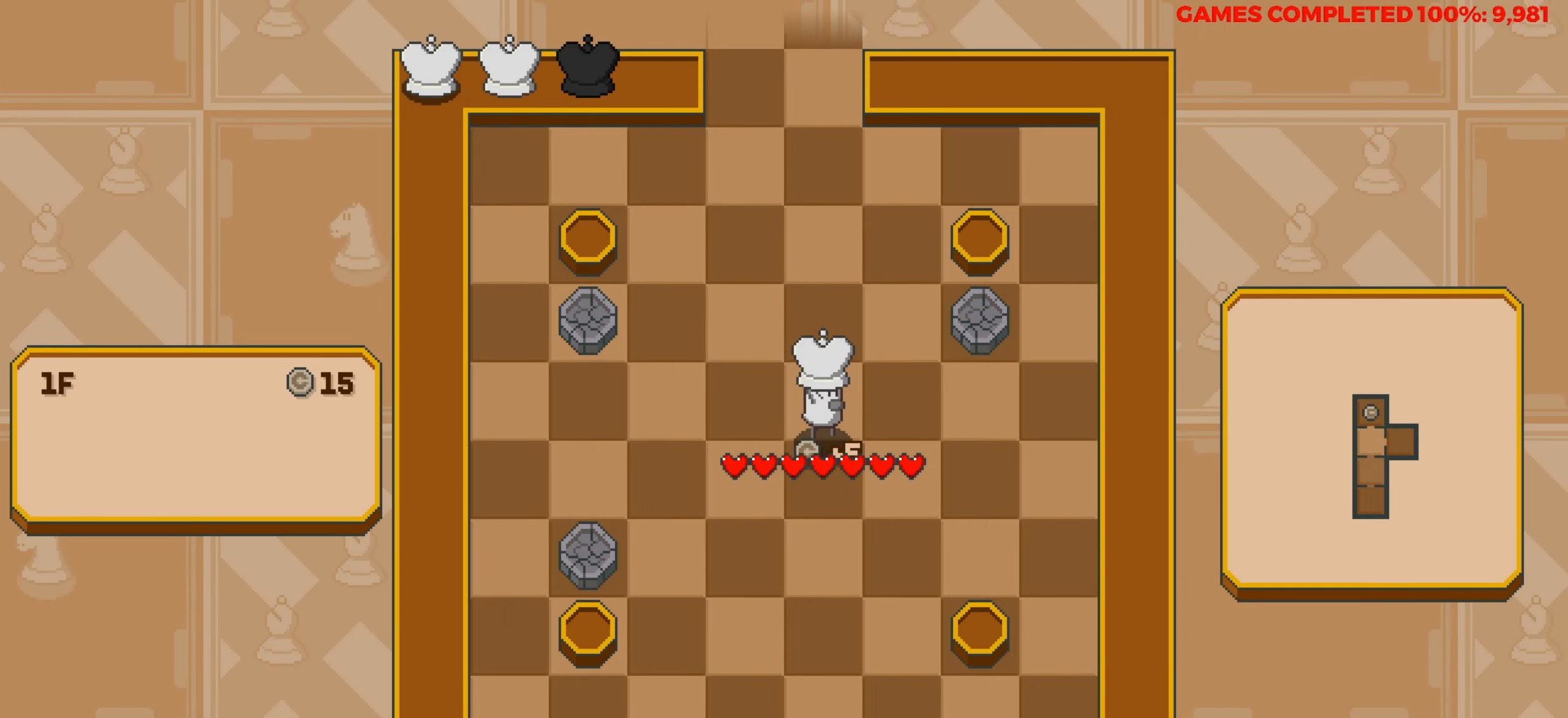
{"keys": ["down"], "events": []}
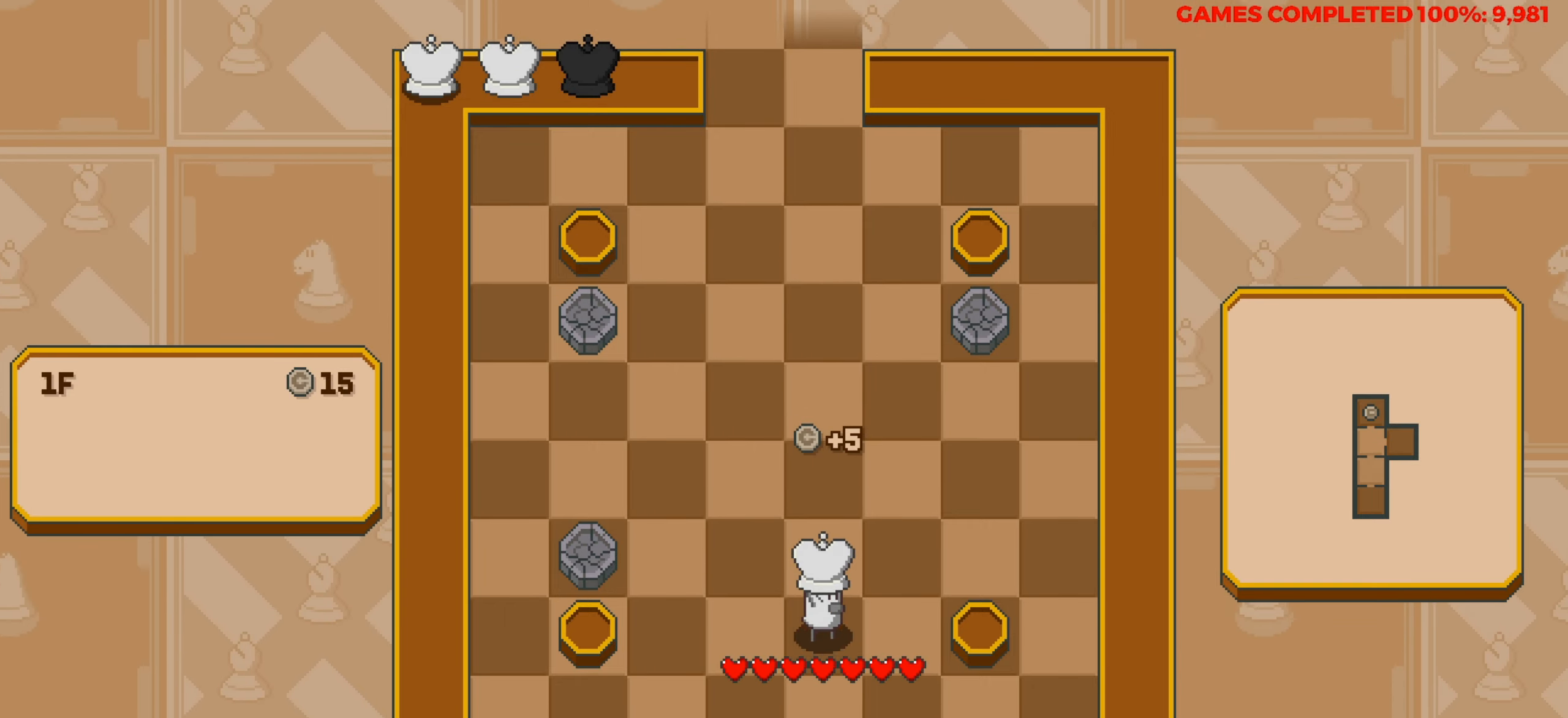
{"keys": ["down"], "events": []}